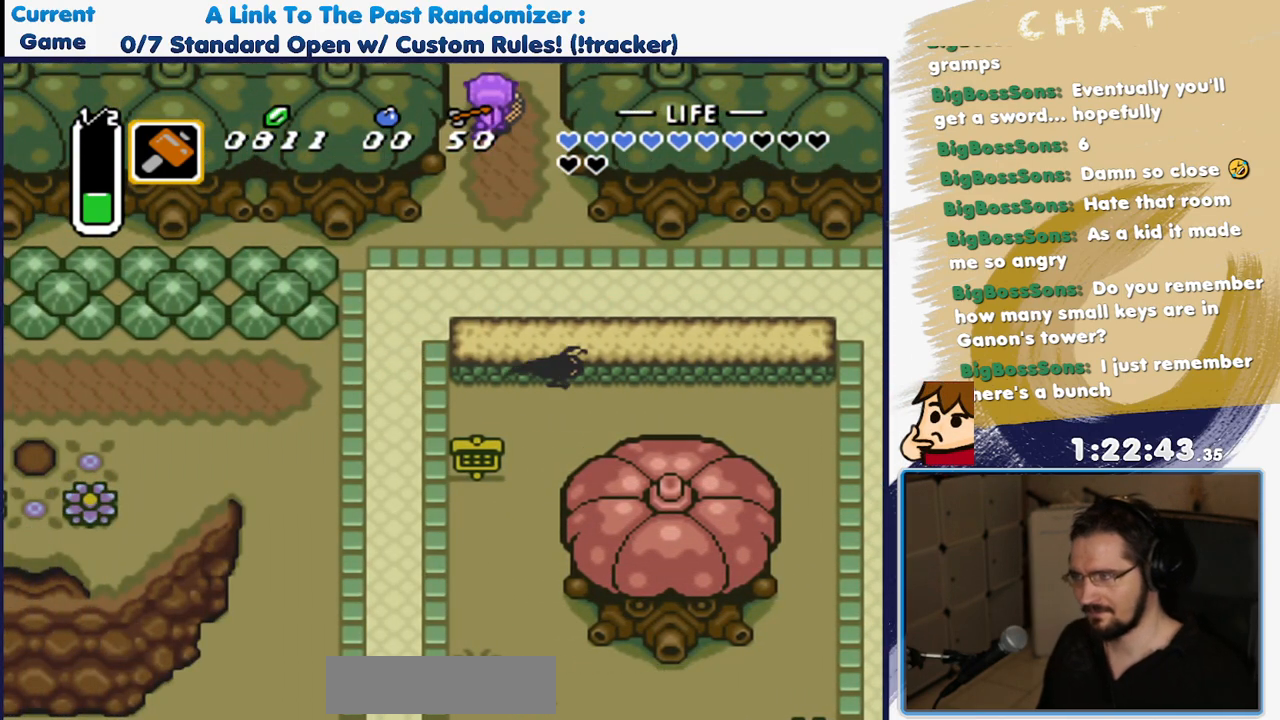
Gameplay with a controller (Nintendo layout); each line is a JSON object with the inputs held at the frame after it (dt_ms = milliseconds from this image to that frame). "events" lists button and stick changes between this image and that frame as [ms after this image, input, new state], when the widget could be followed in between. Not read: L3 R3.
{"dt_ms": 500, "buttons": ["DPAD_UP"], "events": []}
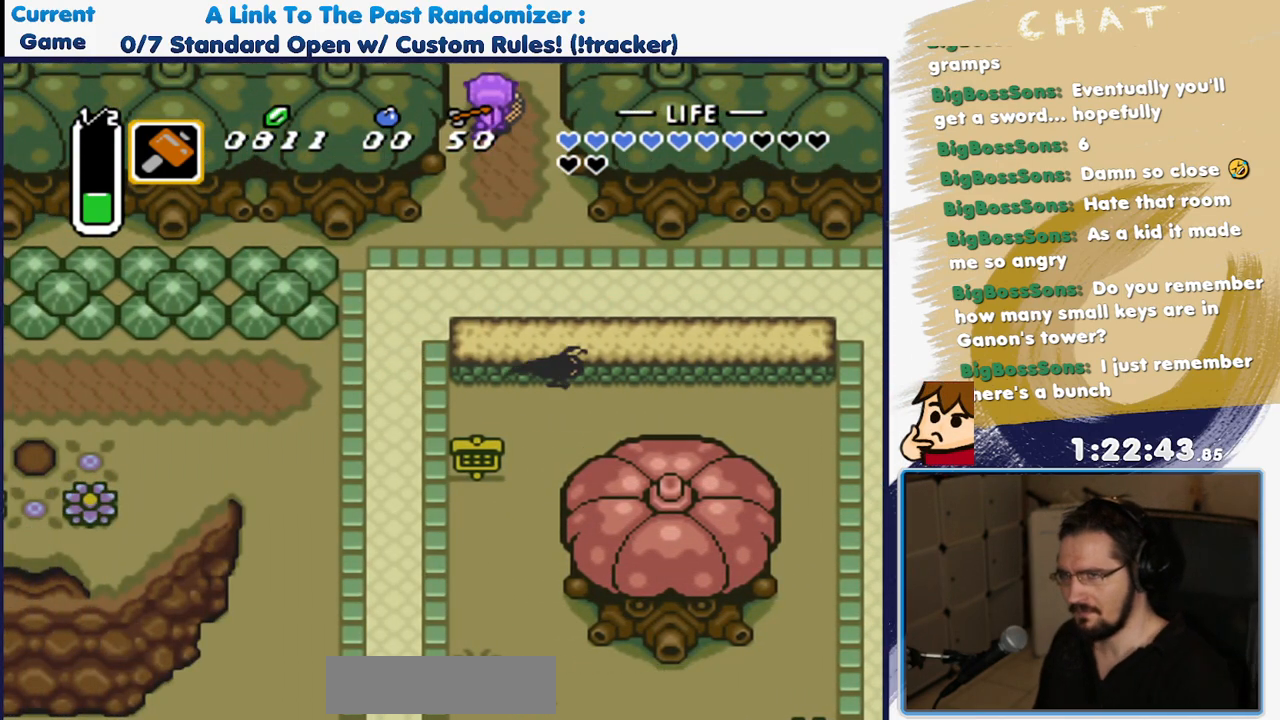
{"dt_ms": 500, "buttons": ["DPAD_UP"], "events": []}
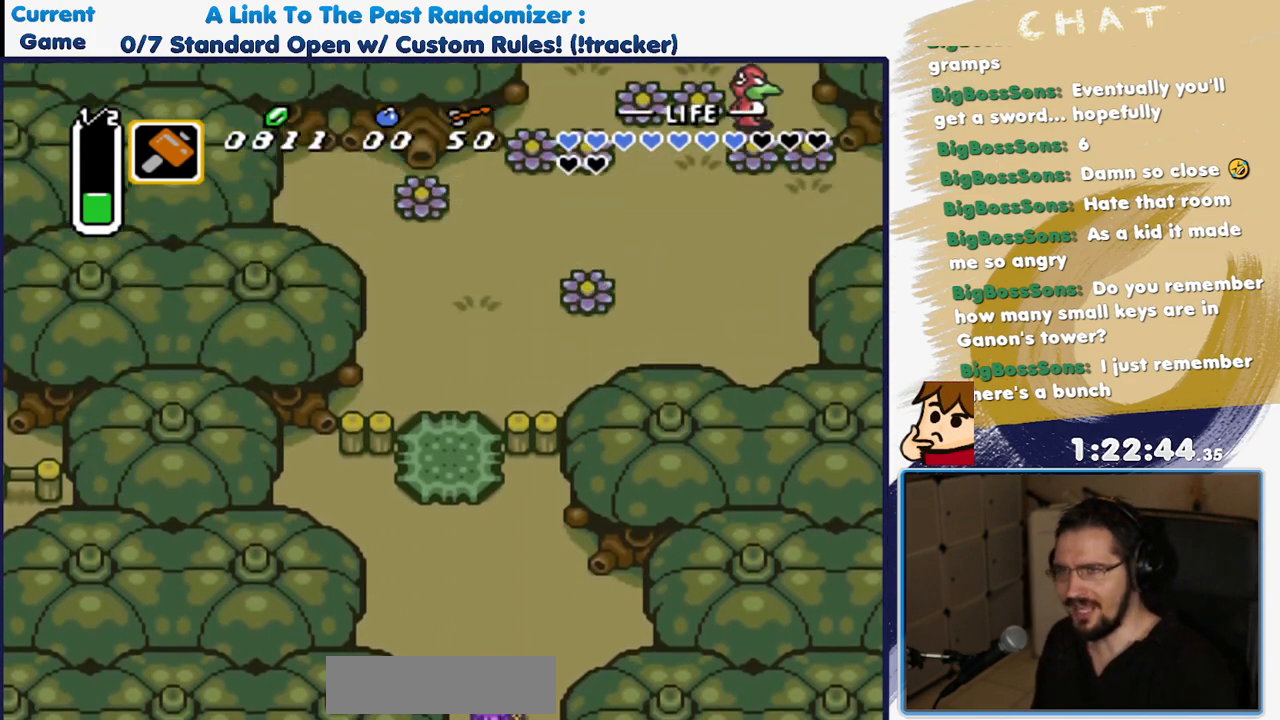
{"dt_ms": 500, "buttons": ["DPAD_UP"], "events": []}
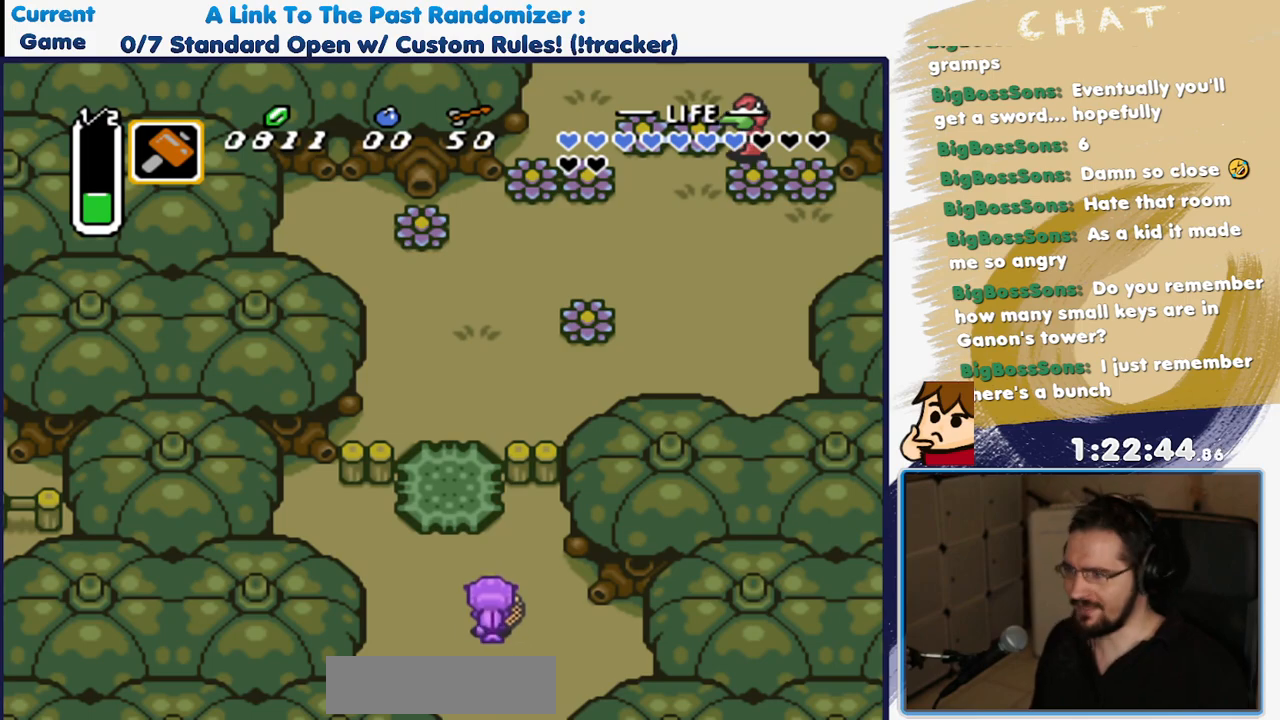
{"dt_ms": 500, "buttons": ["A"], "events": [[367, "A", "down"], [433, "DPAD_UP", "up"]]}
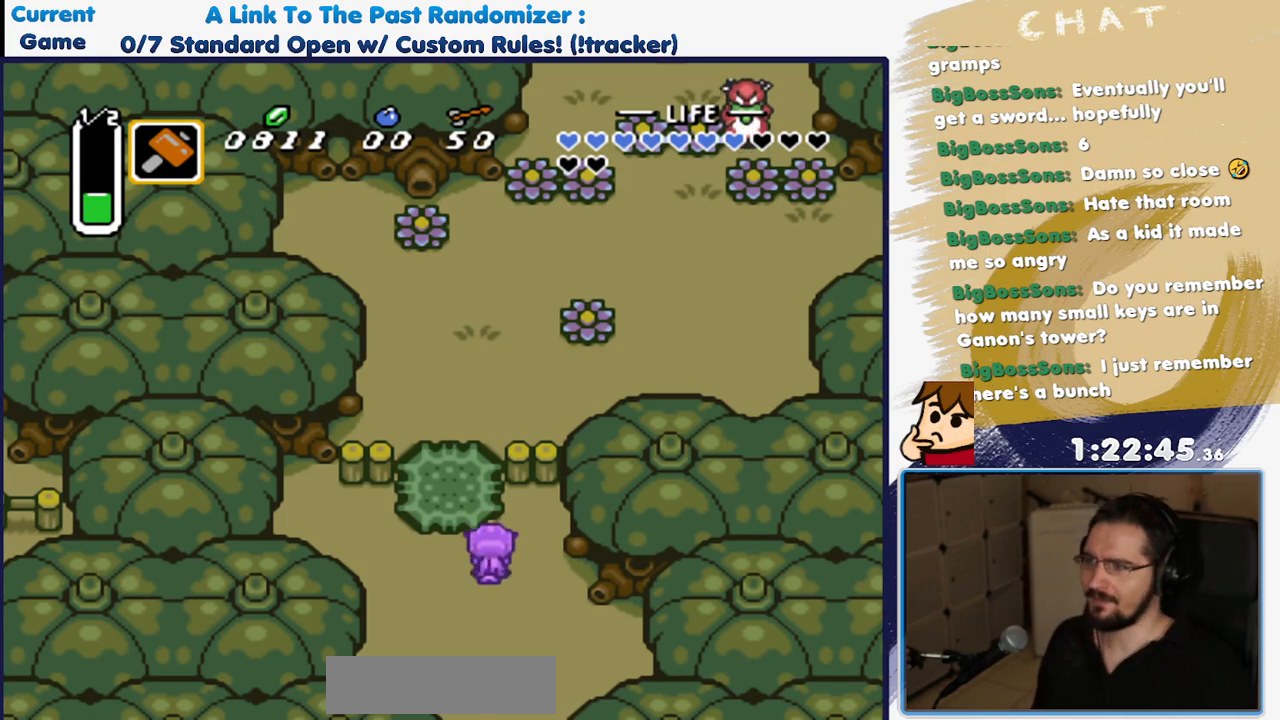
{"dt_ms": 1000, "buttons": ["A"]}